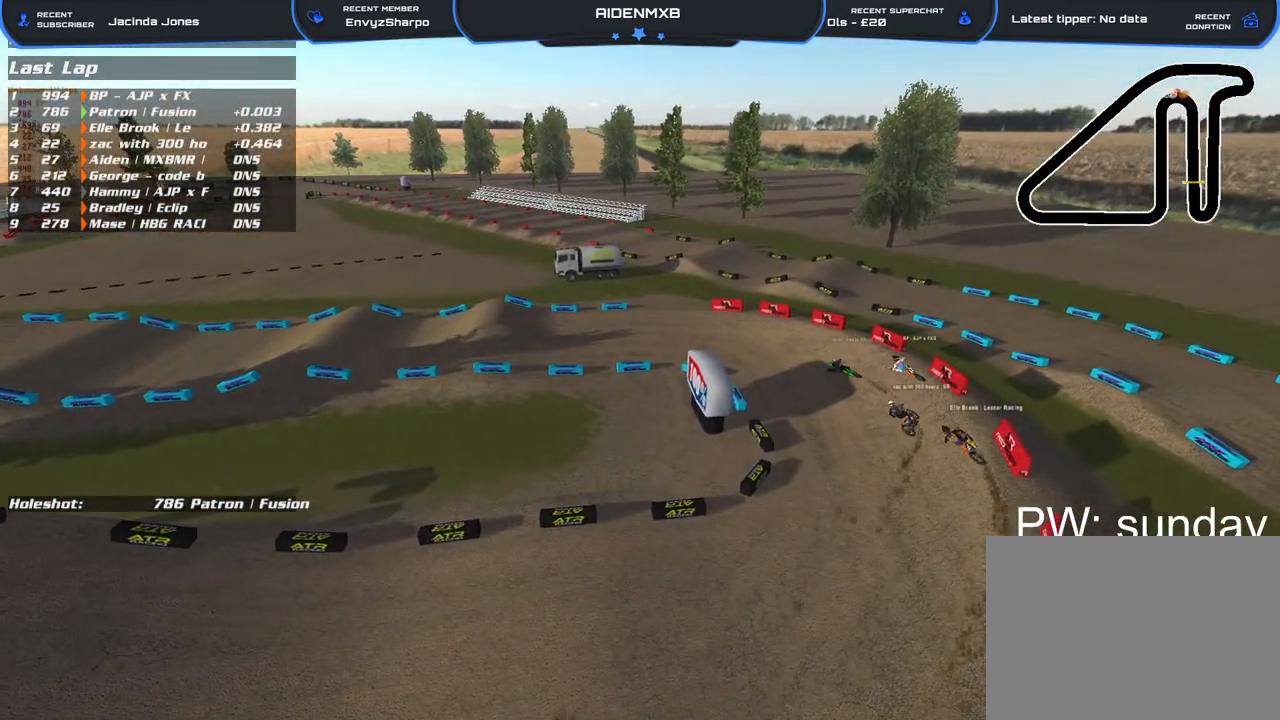
Gameplay with a controller (PlayStation layout); each line is a JSON object with the inputs held at the frame after it. "events" lists button and stick changes between this image and that frame as [ms after this image, input, new state], when the widget could be followed in between. Not read: HOME TOUCHPAD.
{"buttons": [], "left_stick": "up-left", "right_stick": "center", "events": [[150, "right_stick", "up-right"], [233, "left_stick", "up-left"], [433, "right_stick", "center"]]}
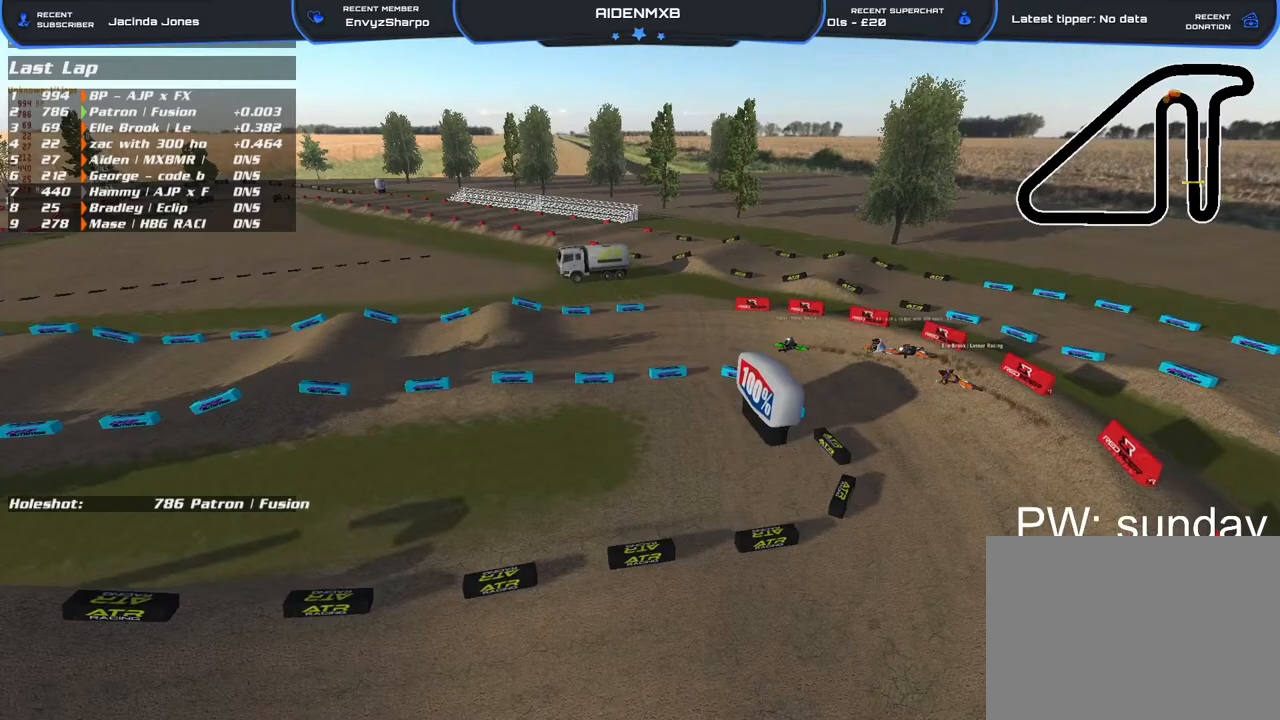
{"buttons": [], "left_stick": "up-left", "right_stick": "center", "events": []}
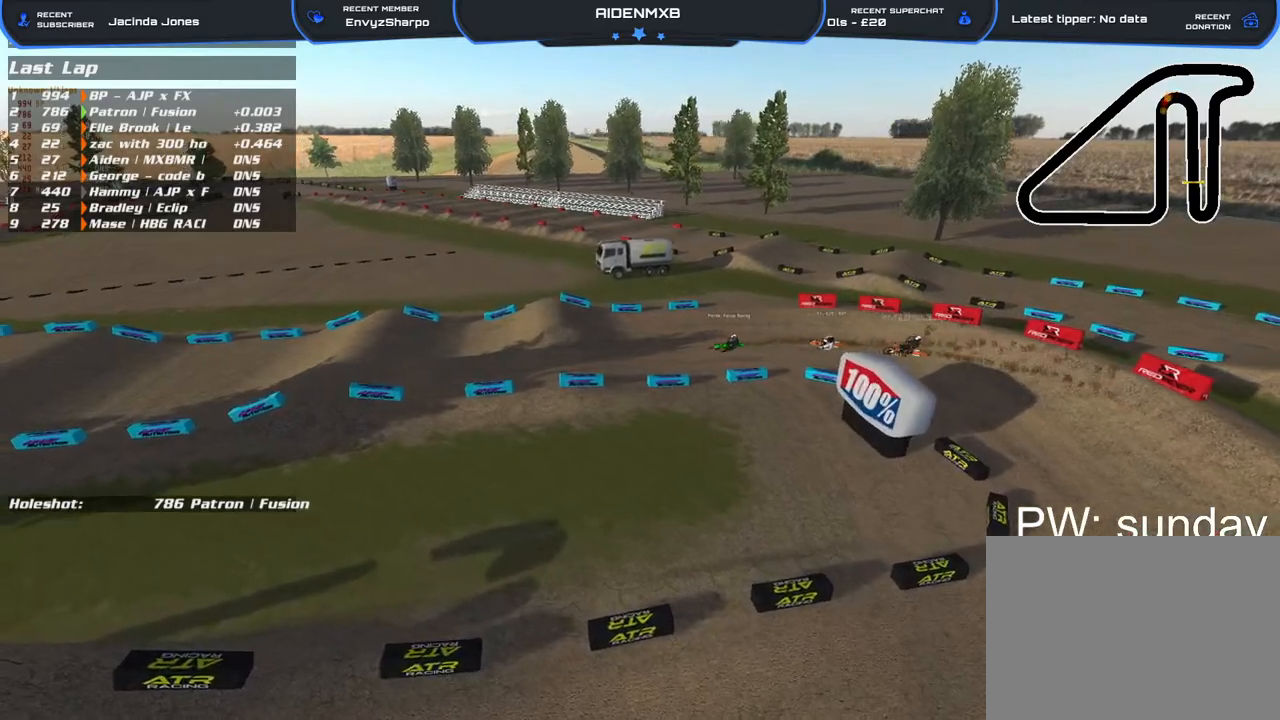
{"buttons": [], "left_stick": "up-left", "right_stick": "center", "events": []}
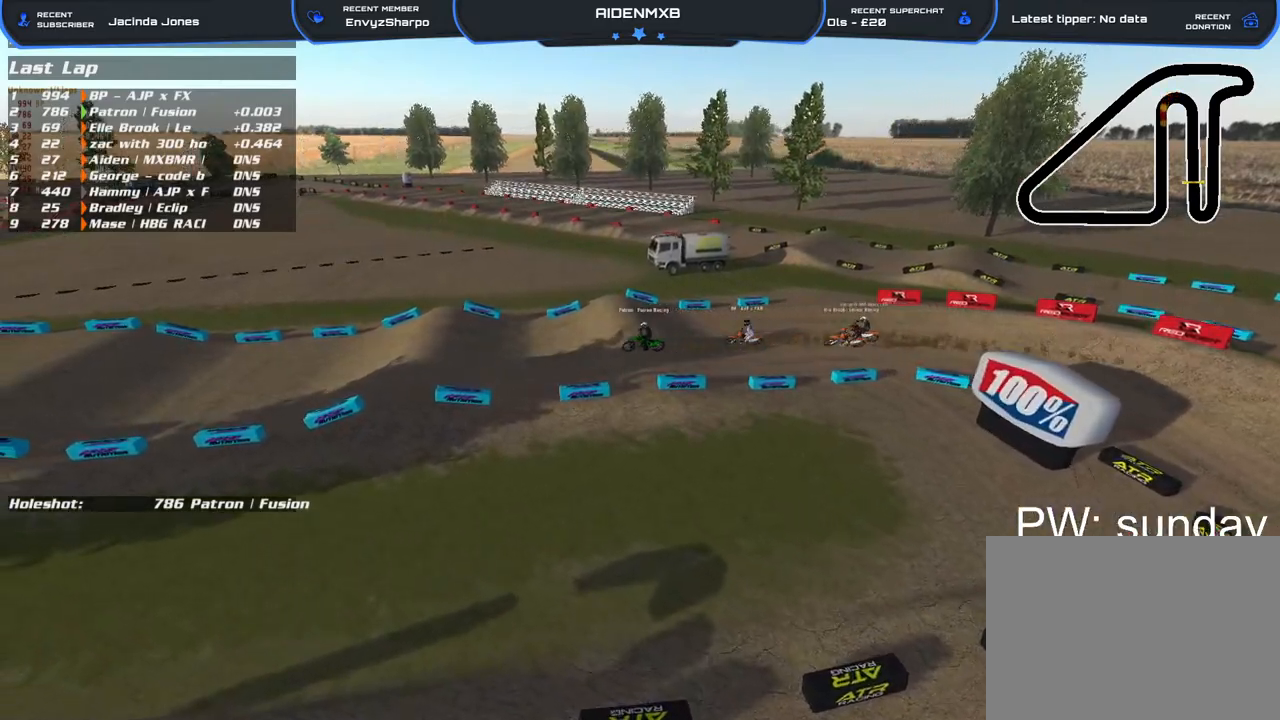
{"buttons": [], "left_stick": "left", "right_stick": "up-left", "events": [[17, "left_stick", "left"], [333, "right_stick", "up-left"]]}
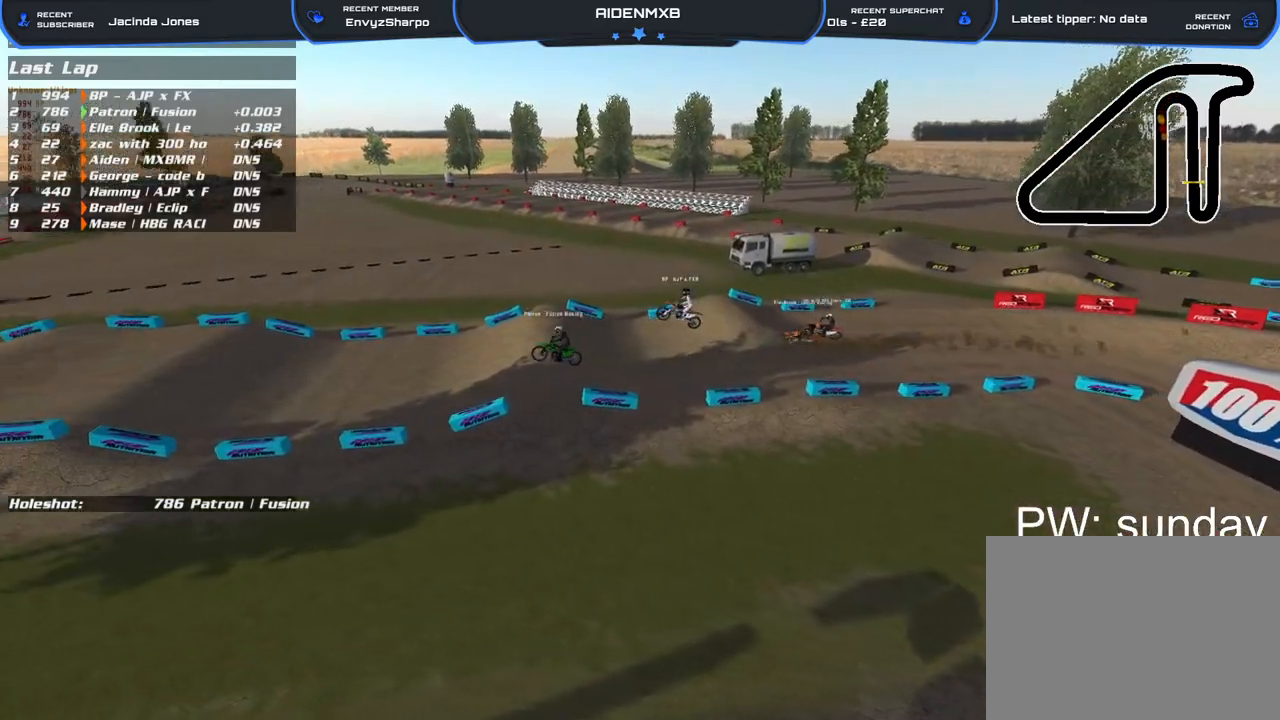
{"buttons": [], "left_stick": "left", "right_stick": "center", "events": [[133, "right_stick", "center"]]}
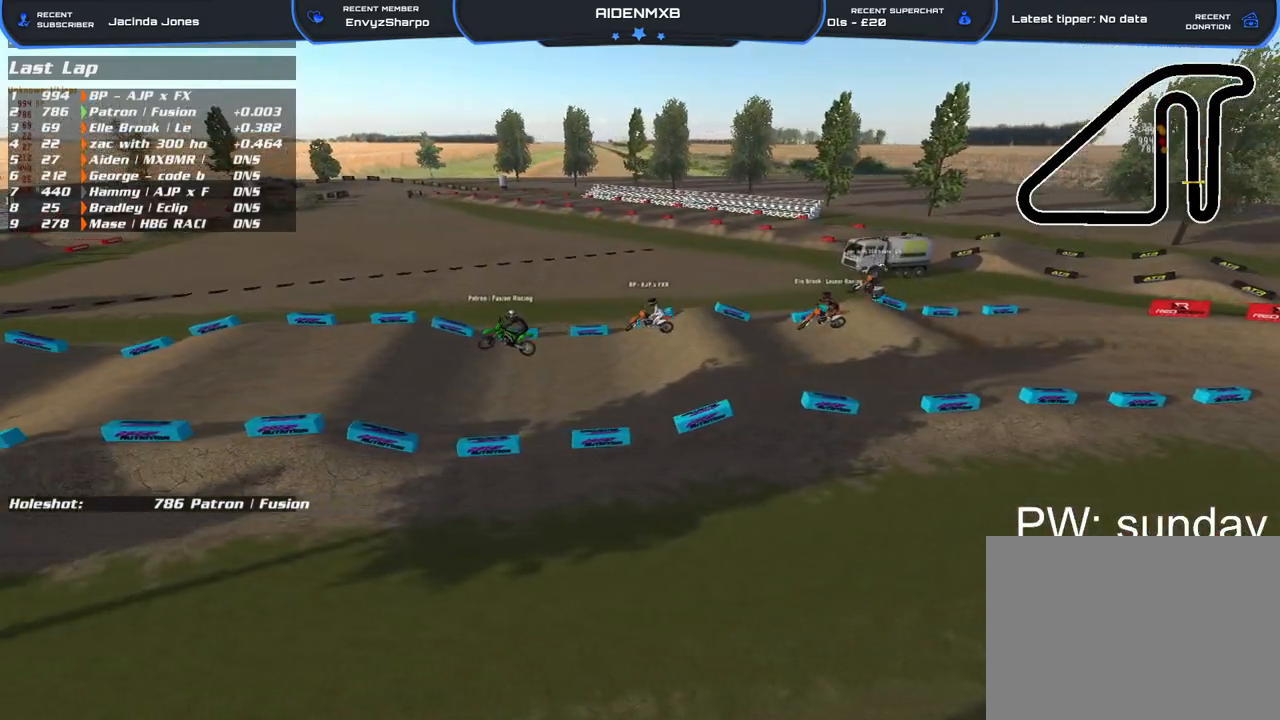
{"buttons": [], "left_stick": "left", "right_stick": "center", "events": []}
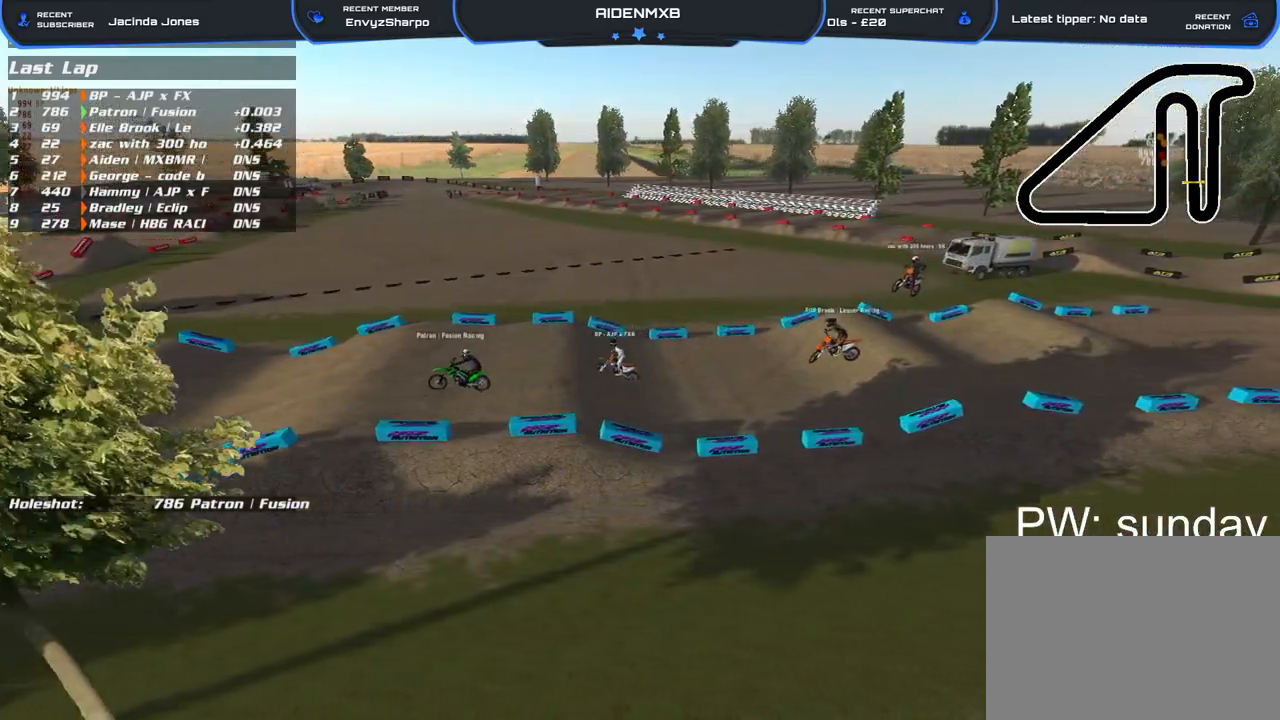
{"buttons": [], "left_stick": "left", "right_stick": "center", "events": []}
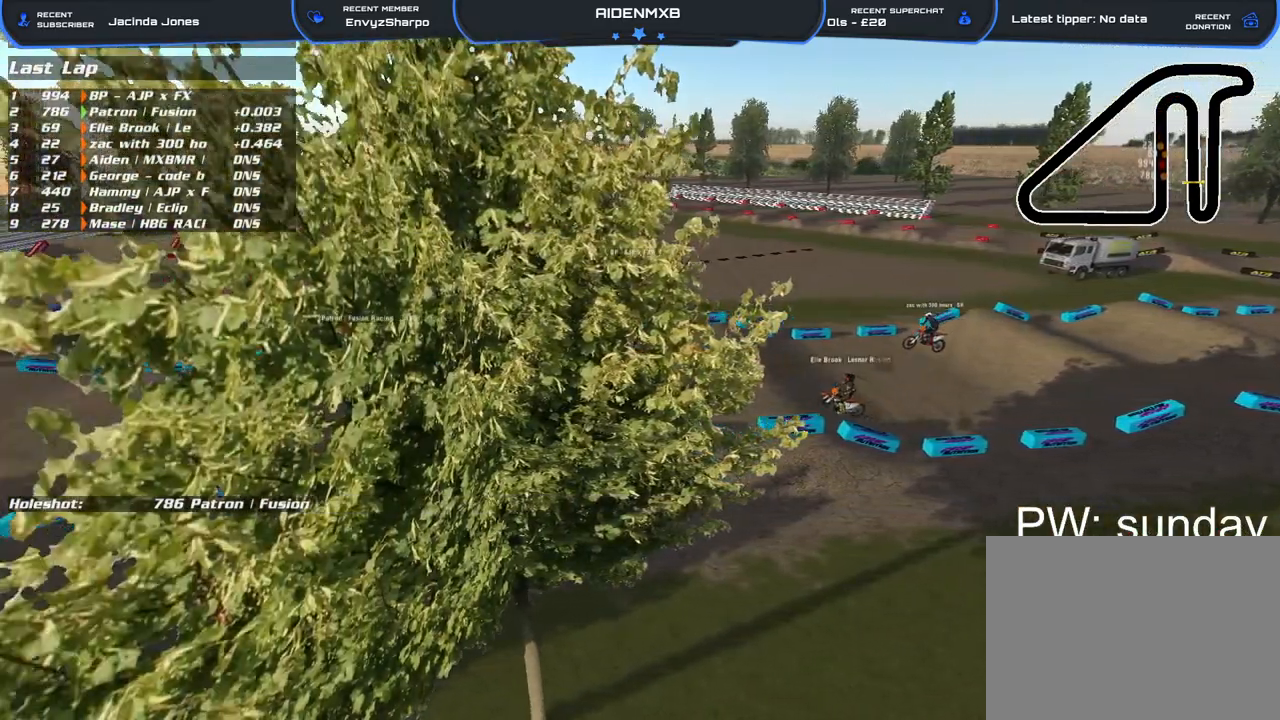
{"buttons": [], "left_stick": "left", "right_stick": "center", "events": []}
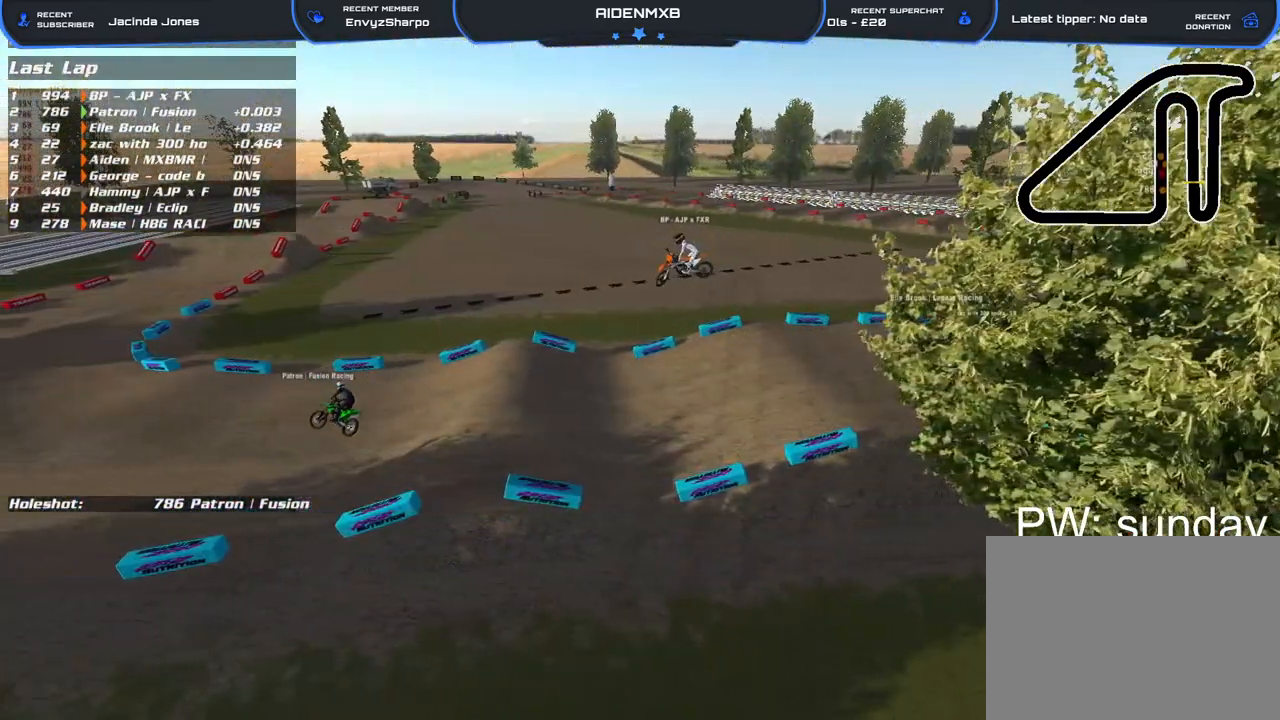
{"buttons": [], "left_stick": "left", "right_stick": "center", "events": []}
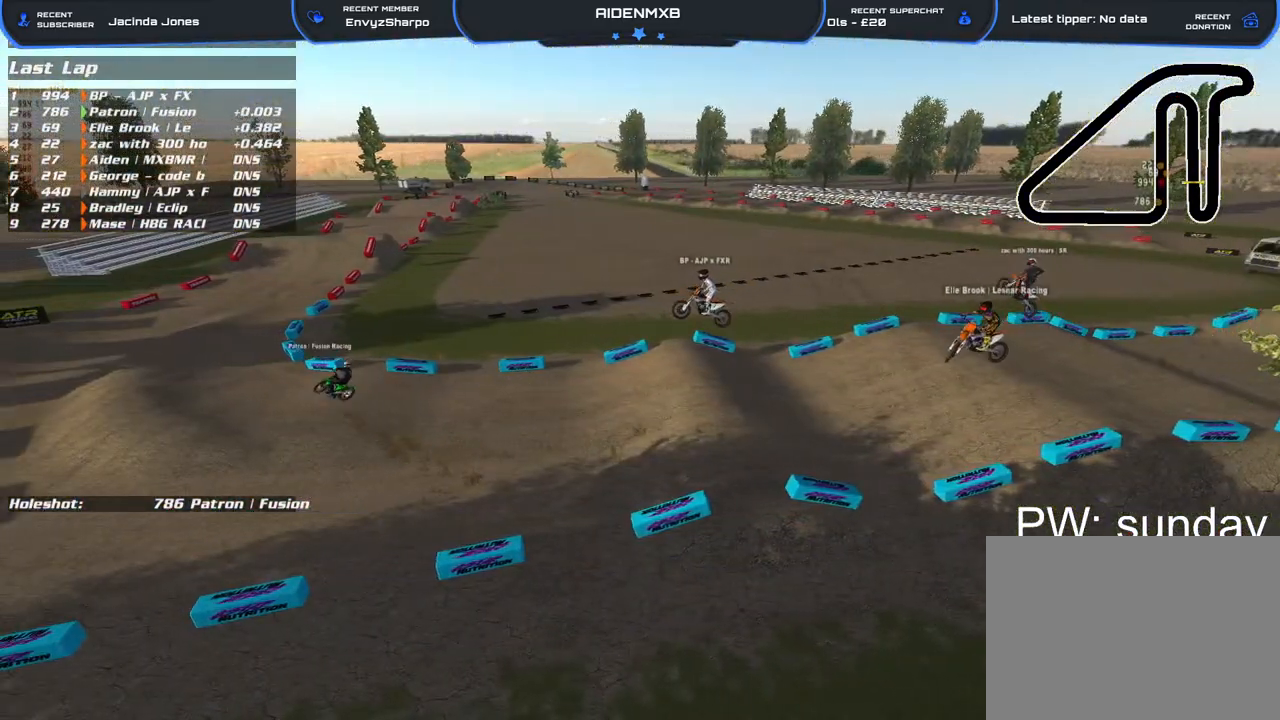
{"buttons": [], "left_stick": "left", "right_stick": "center", "events": []}
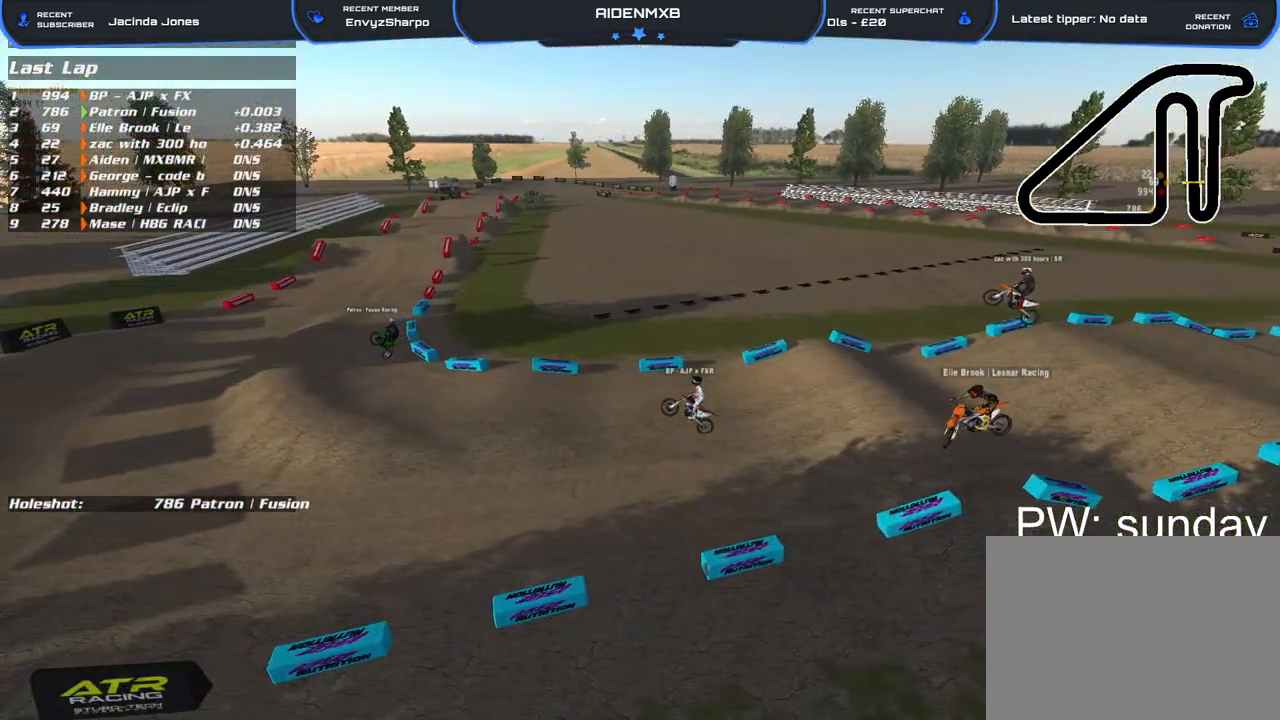
{"buttons": [], "left_stick": "left", "right_stick": "center", "events": []}
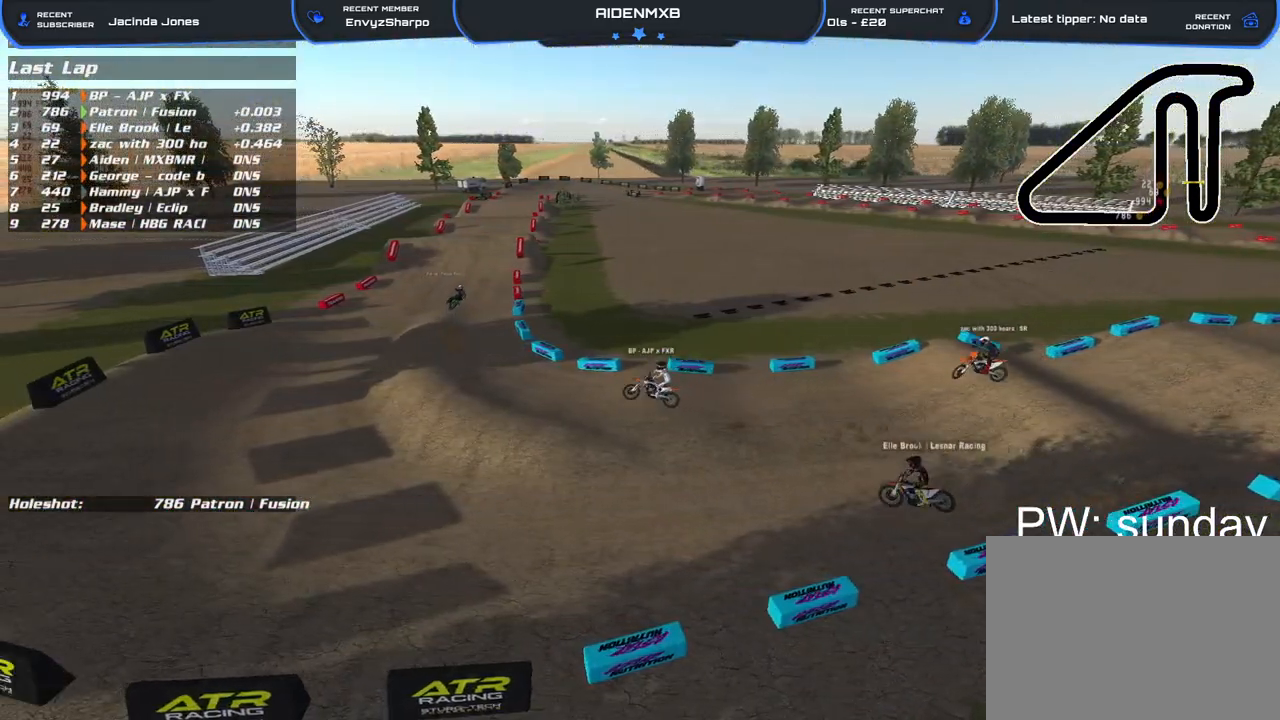
{"buttons": [], "left_stick": "left", "right_stick": "center", "events": []}
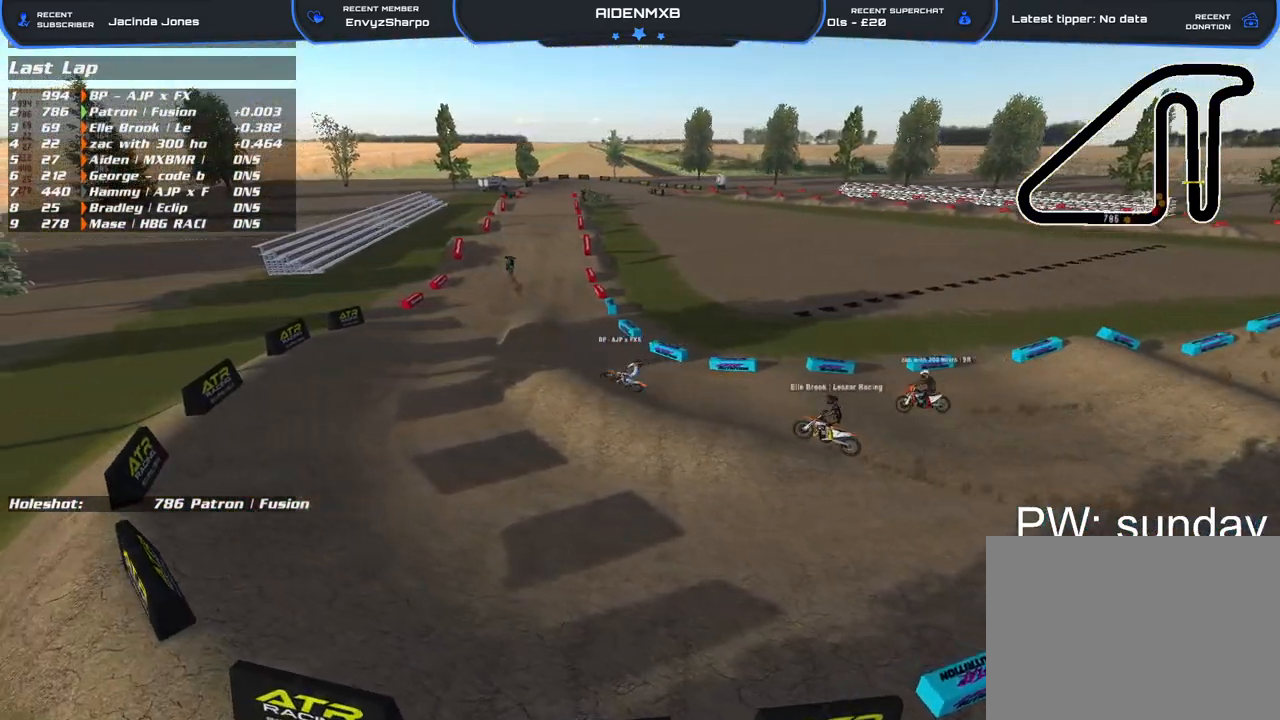
{"buttons": [], "left_stick": "up-left", "right_stick": "center", "events": [[233, "left_stick", "up-left"]]}
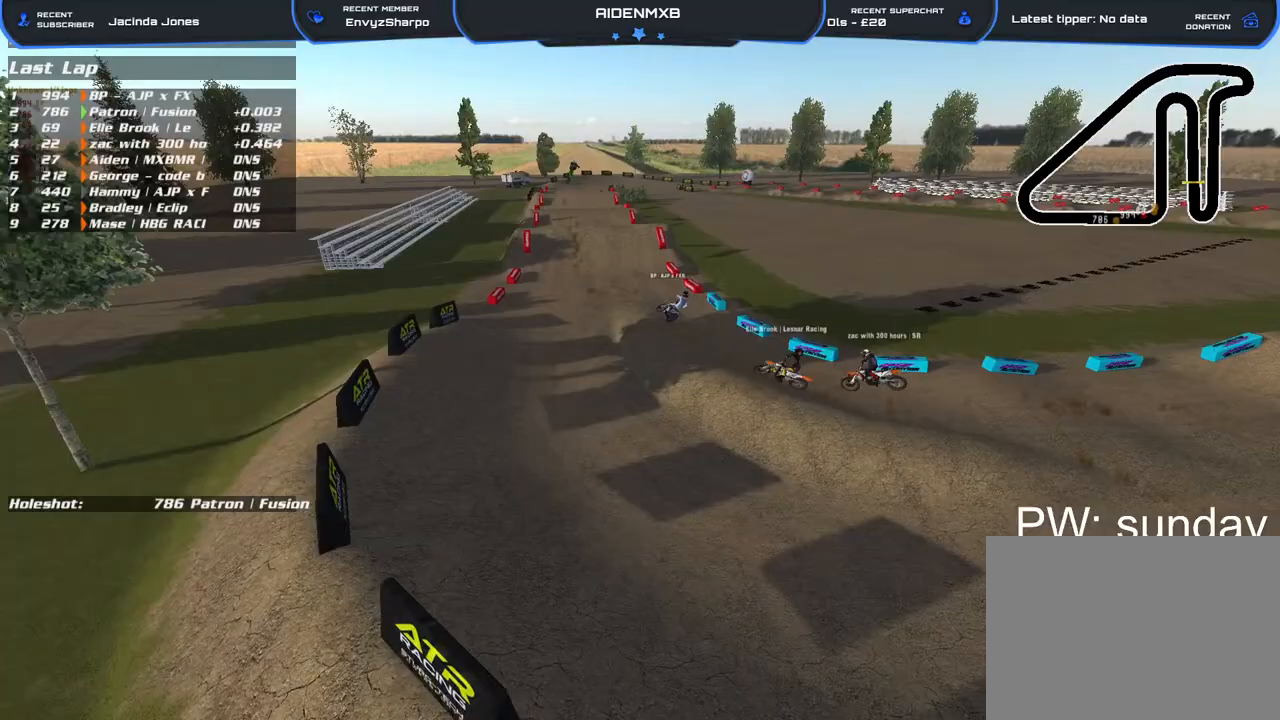
{"buttons": [], "left_stick": "up-left", "right_stick": "up", "events": [[67, "right_stick", "up"]]}
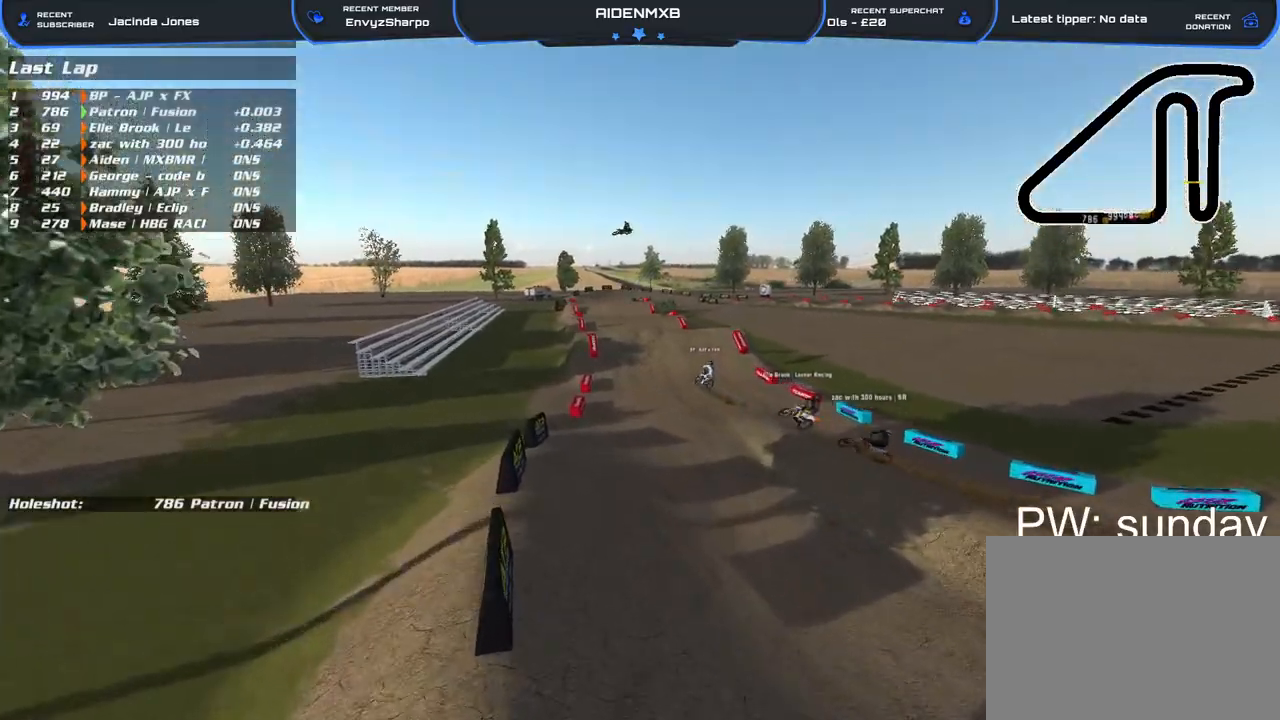
{"buttons": [], "left_stick": "up-left", "right_stick": "center", "events": [[150, "right_stick", "center"]]}
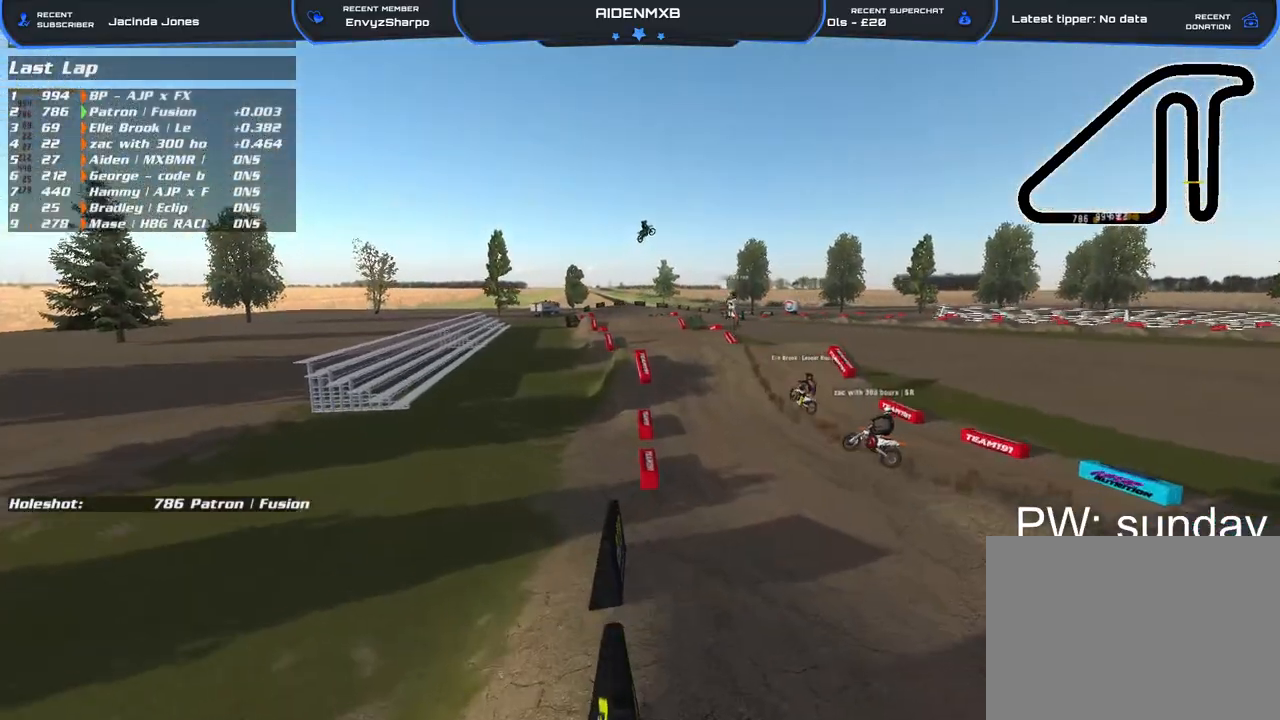
{"buttons": [], "left_stick": "up-left", "right_stick": "up-right", "events": [[267, "right_stick", "up"], [450, "right_stick", "up-right"]]}
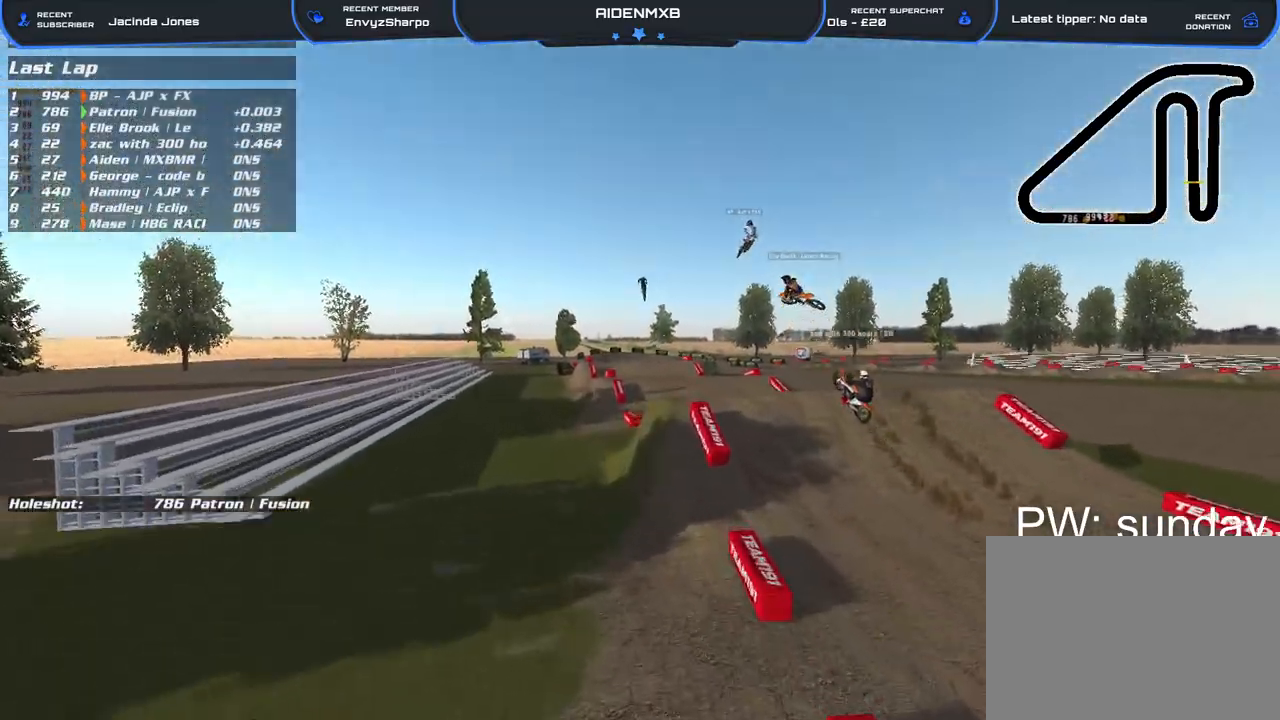
{"buttons": [], "left_stick": "up-left", "right_stick": "right", "events": [[367, "right_stick", "right"]]}
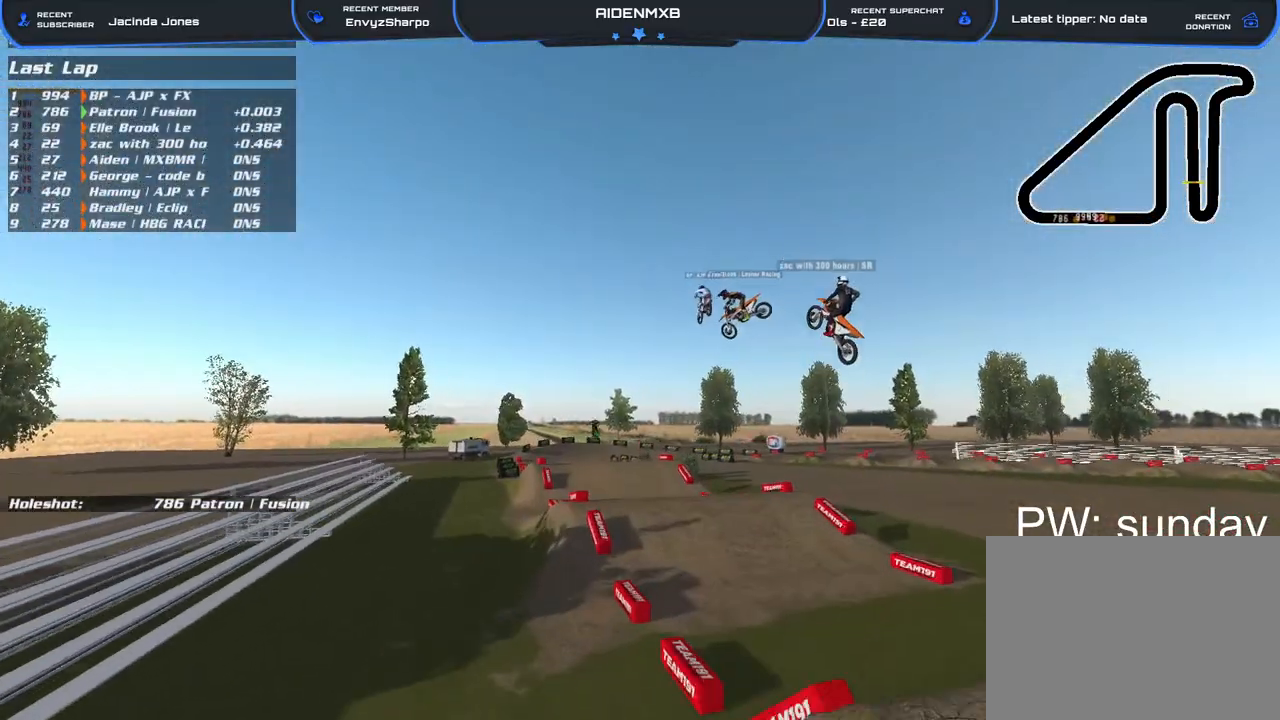
{"buttons": [], "left_stick": "up-left", "right_stick": "down-right", "events": [[450, "right_stick", "down-right"]]}
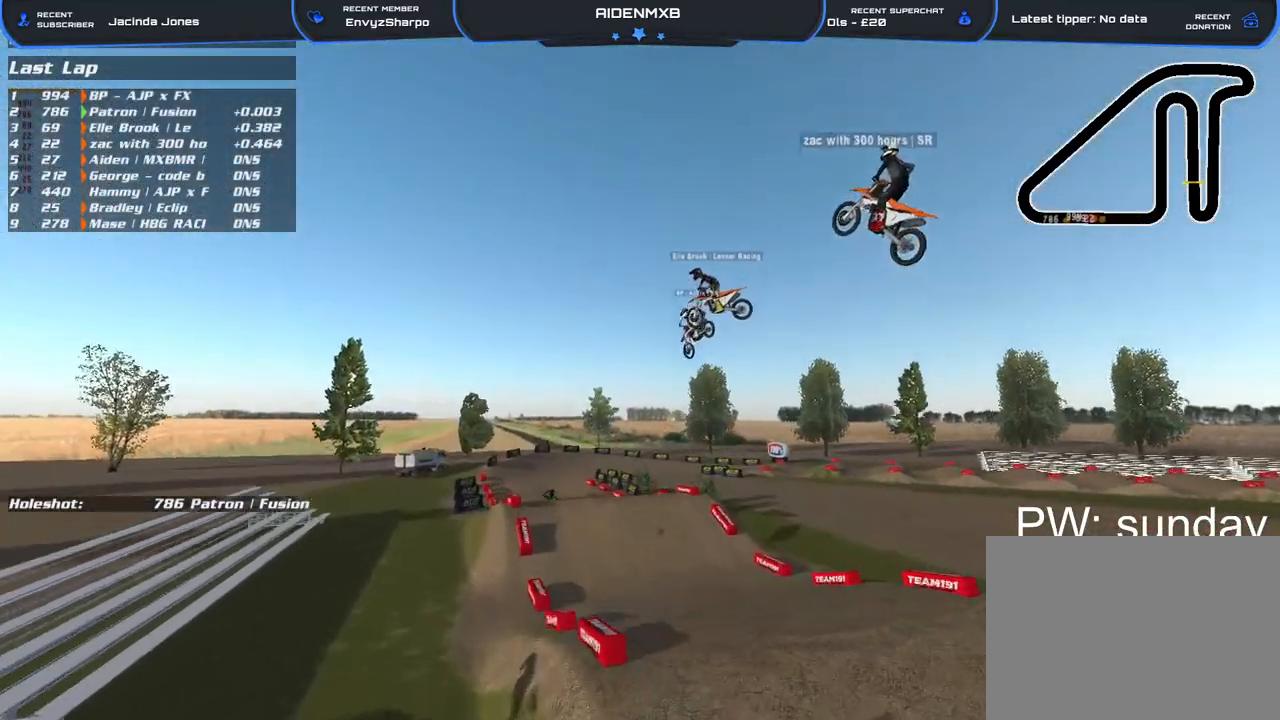
{"buttons": [], "left_stick": "up-left", "right_stick": "down-right", "events": [[400, "L1", "down"], [483, "L1", "up"]]}
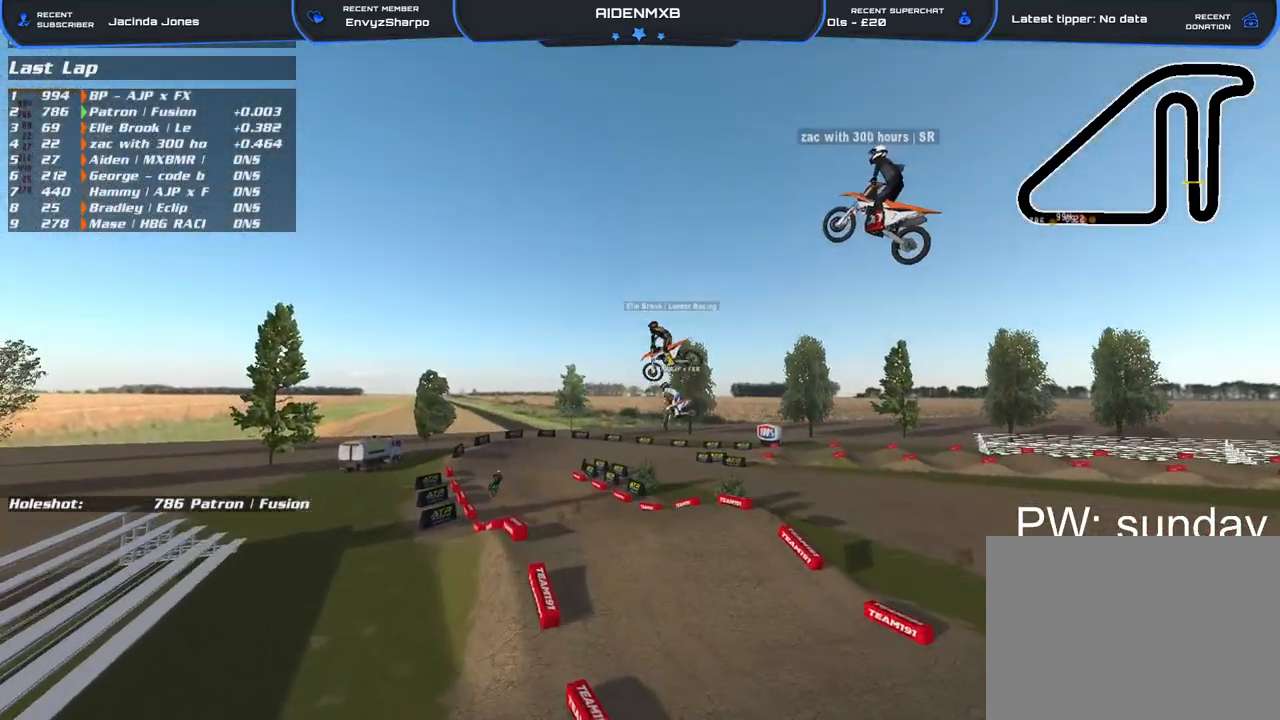
{"buttons": [], "left_stick": "up-left", "right_stick": "down-right", "events": []}
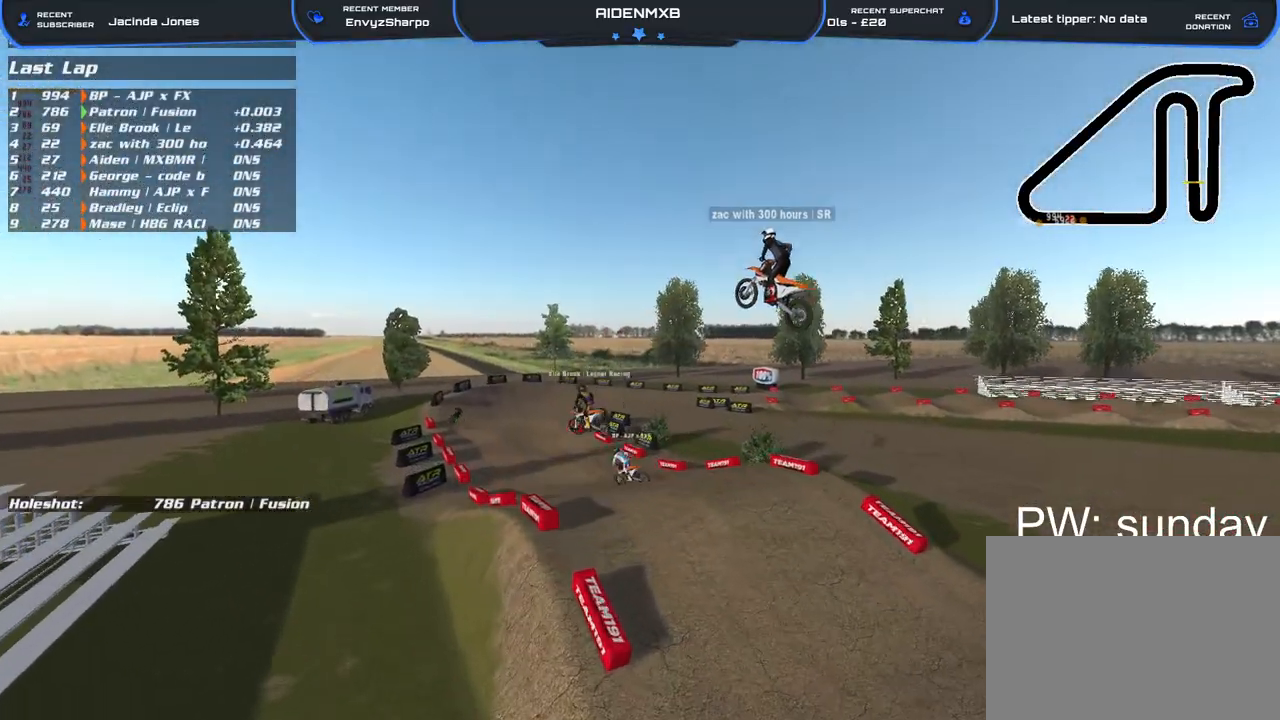
{"buttons": [], "left_stick": "up", "right_stick": "left", "events": [[17, "right_stick", "down"], [467, "left_stick", "up"], [467, "right_stick", "left"]]}
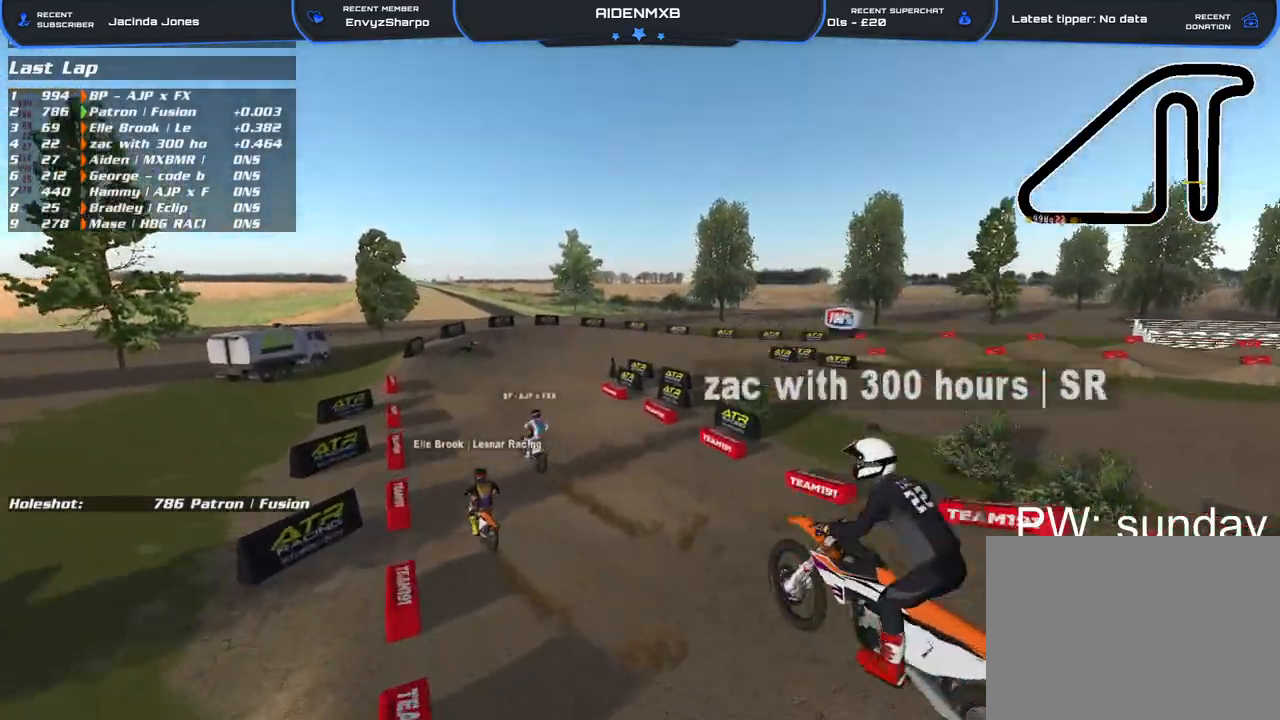
{"buttons": [], "left_stick": "up", "right_stick": "left", "events": []}
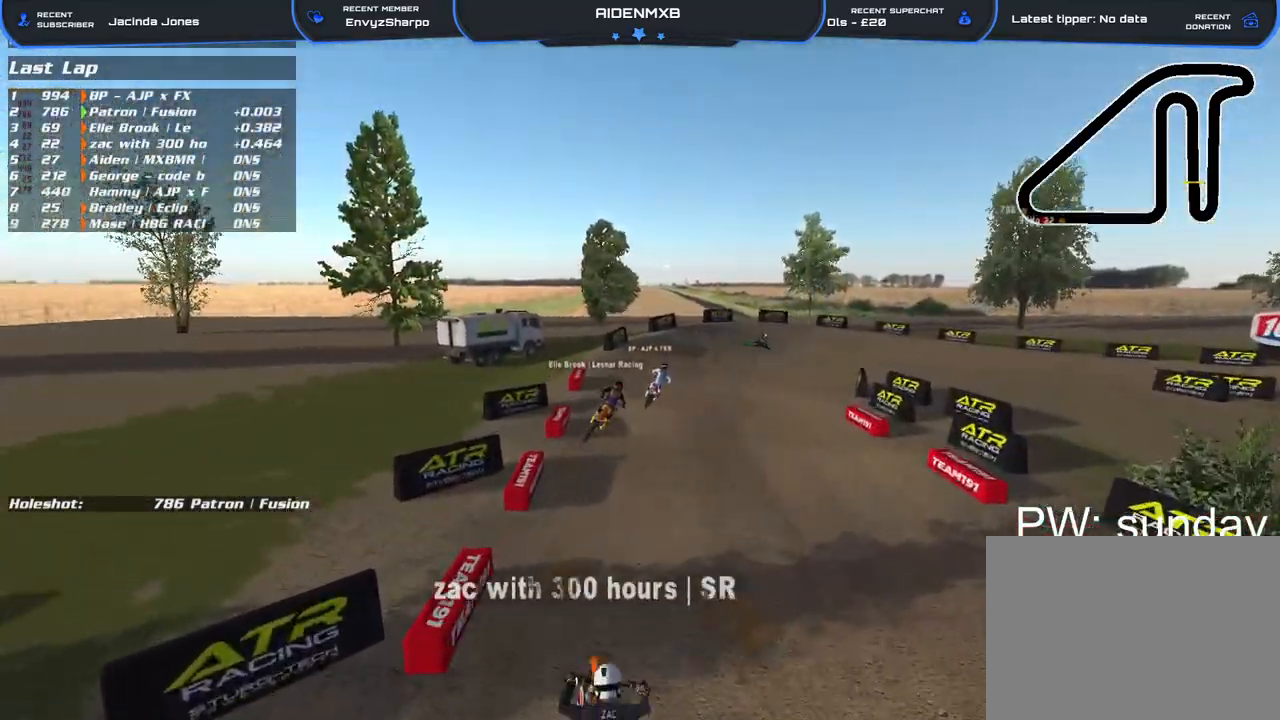
{"buttons": [], "left_stick": "up-right", "right_stick": "left", "events": [[183, "left_stick", "up-right"]]}
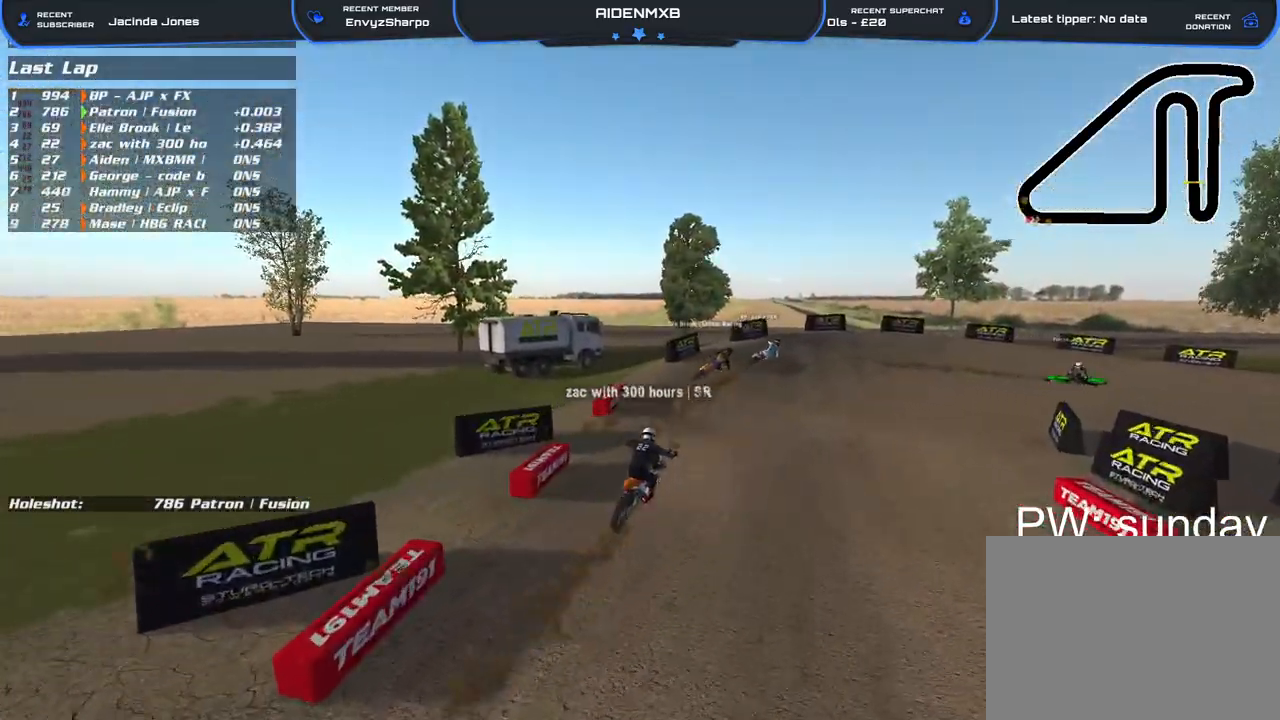
{"buttons": [], "left_stick": "right", "right_stick": "center", "events": [[267, "left_stick", "right"], [333, "right_stick", "up-left"], [483, "right_stick", "center"]]}
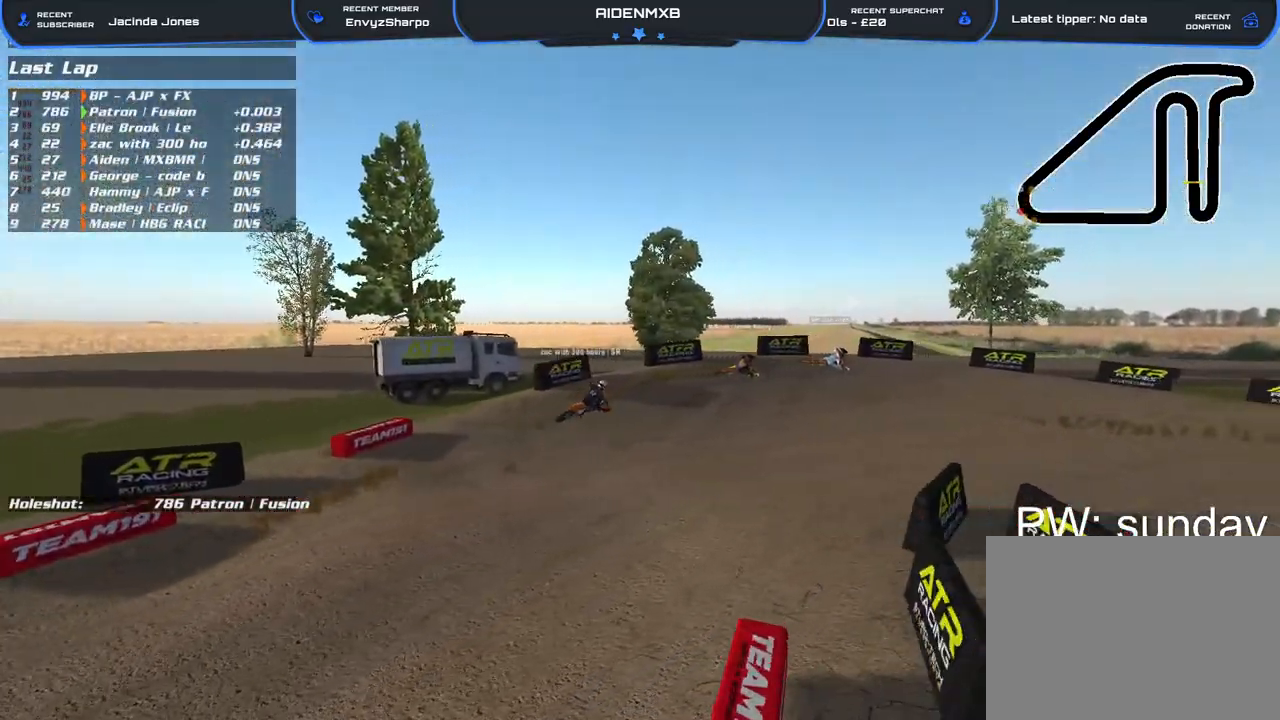
{"buttons": [], "left_stick": "down-right", "right_stick": "right", "events": [[233, "right_stick", "right"], [417, "left_stick", "down-right"]]}
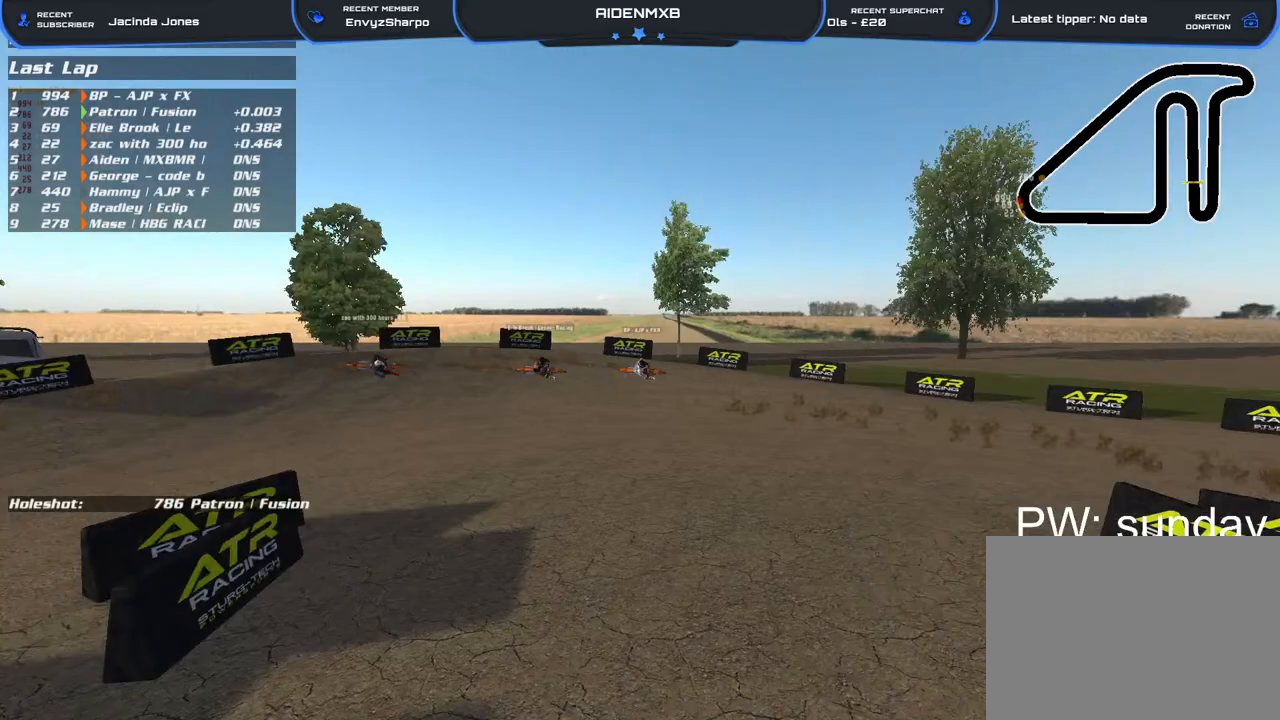
{"buttons": [], "left_stick": "down-right", "right_stick": "left", "events": [[233, "right_stick", "center"], [500, "right_stick", "left"]]}
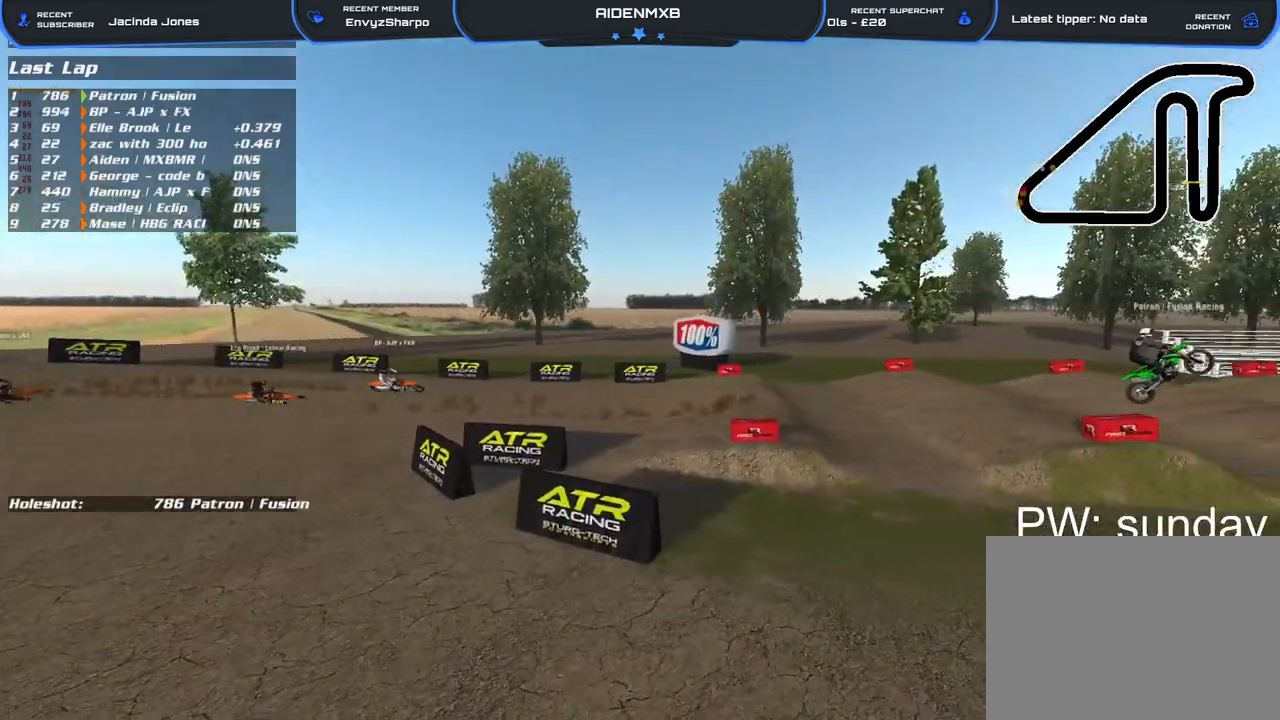
{"buttons": [], "left_stick": "down-right", "right_stick": "right", "events": [[200, "right_stick", "center"], [350, "right_stick", "right"]]}
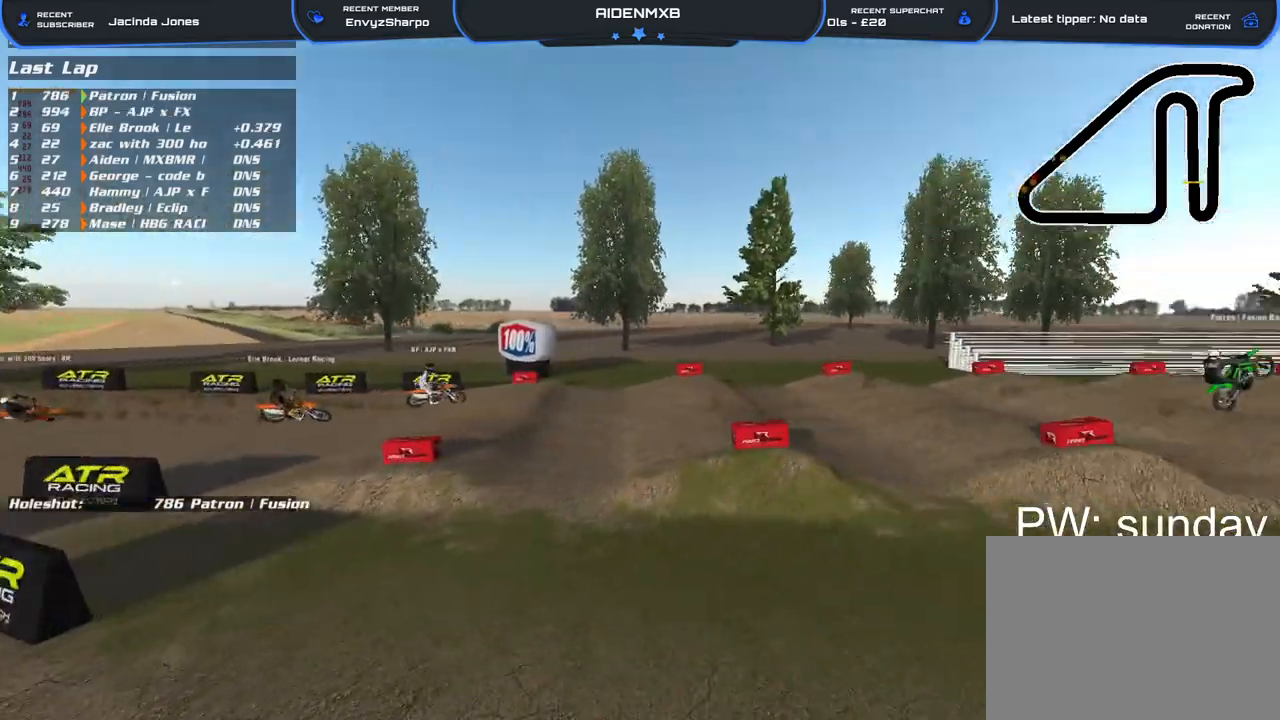
{"buttons": [], "left_stick": "right", "right_stick": "center", "events": [[100, "right_stick", "center"], [233, "left_stick", "right"]]}
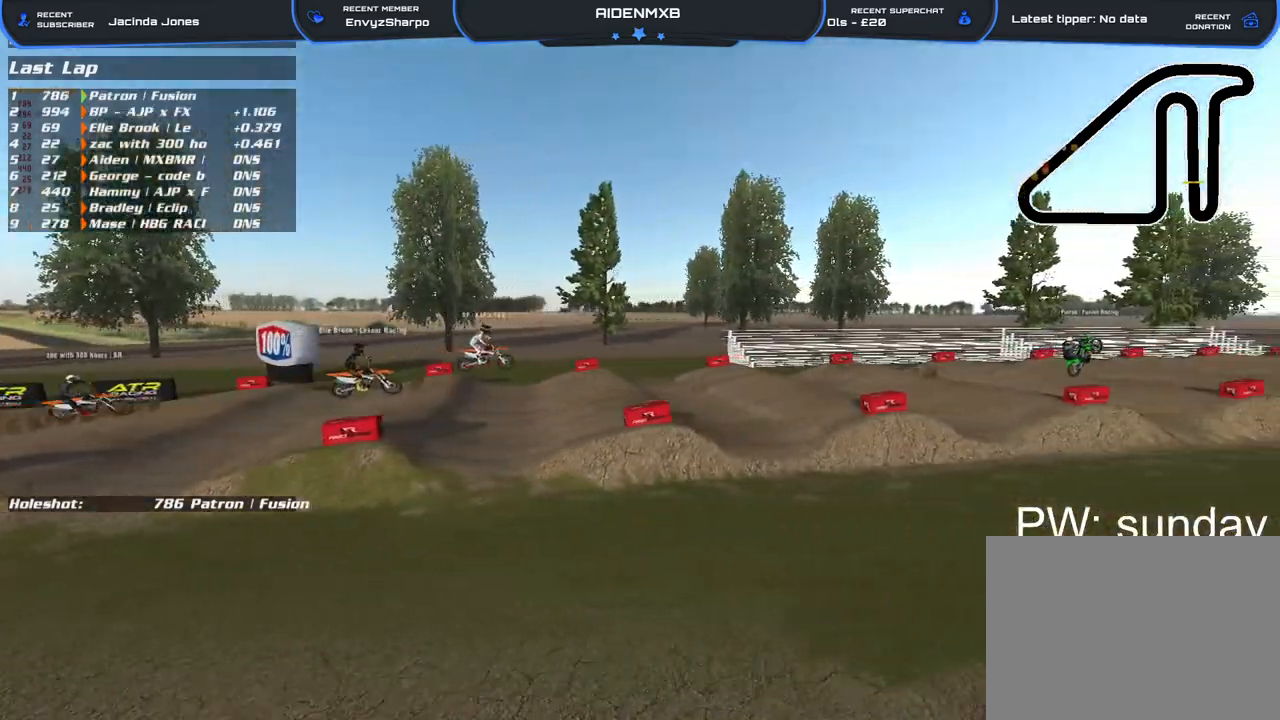
{"buttons": [], "left_stick": "right", "right_stick": "center", "events": []}
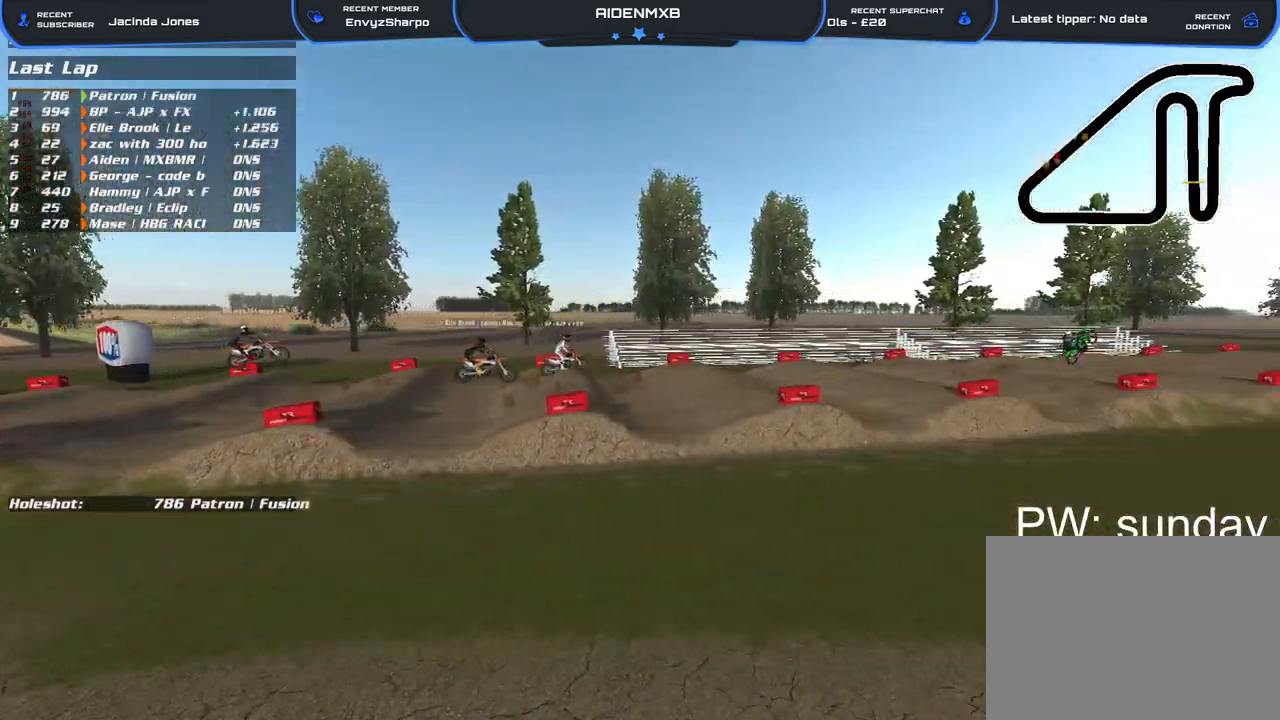
{"buttons": [], "left_stick": "right", "right_stick": "center", "events": []}
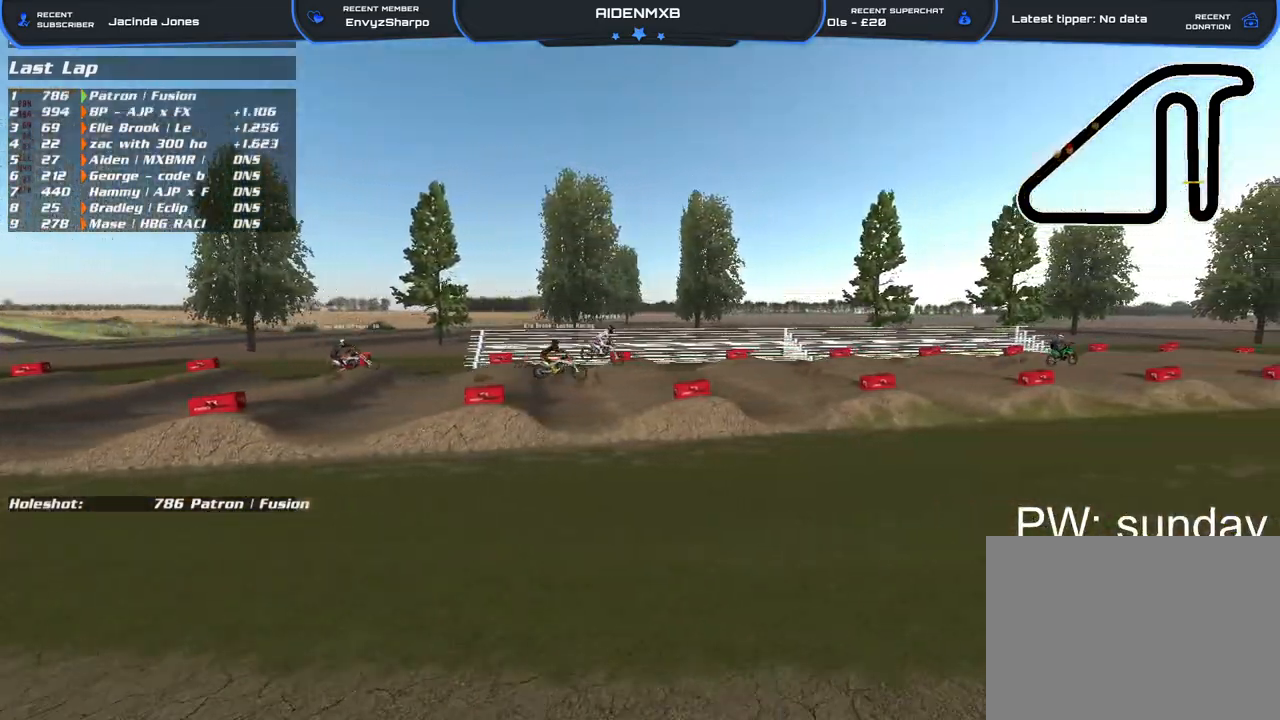
{"buttons": [], "left_stick": "right", "right_stick": "center", "events": []}